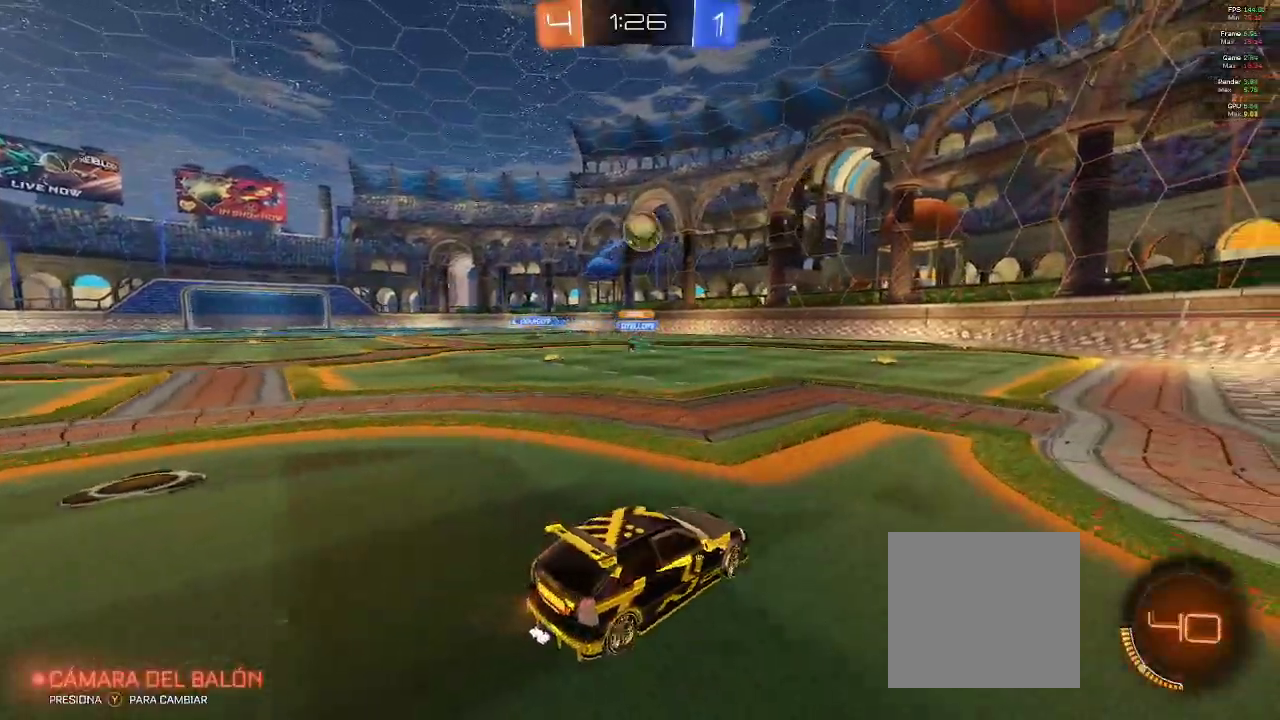
Gameplay with a controller (Xbox layout); each line is a JSON object with the inputs held at the frame after it (dt_ms = milliseconds from this image to that frame). "events" lists button and stick changes between this image and that frame as [ms after this image, input, new state], when the widget could be followed in between.
{"dt_ms": 500, "buttons": ["B", "R2"], "left_stick": "right", "right_stick": "center", "events": [[17, "A", "down"], [33, "left_stick", "down"], [200, "A", "up"], [200, "L2", "down"], [250, "L2", "up"], [267, "left_stick", "right"], [300, "B", "down"], [333, "left_stick", "center"], [450, "L2", "down"], [500, "L2", "up"], [500, "left_stick", "right"]]}
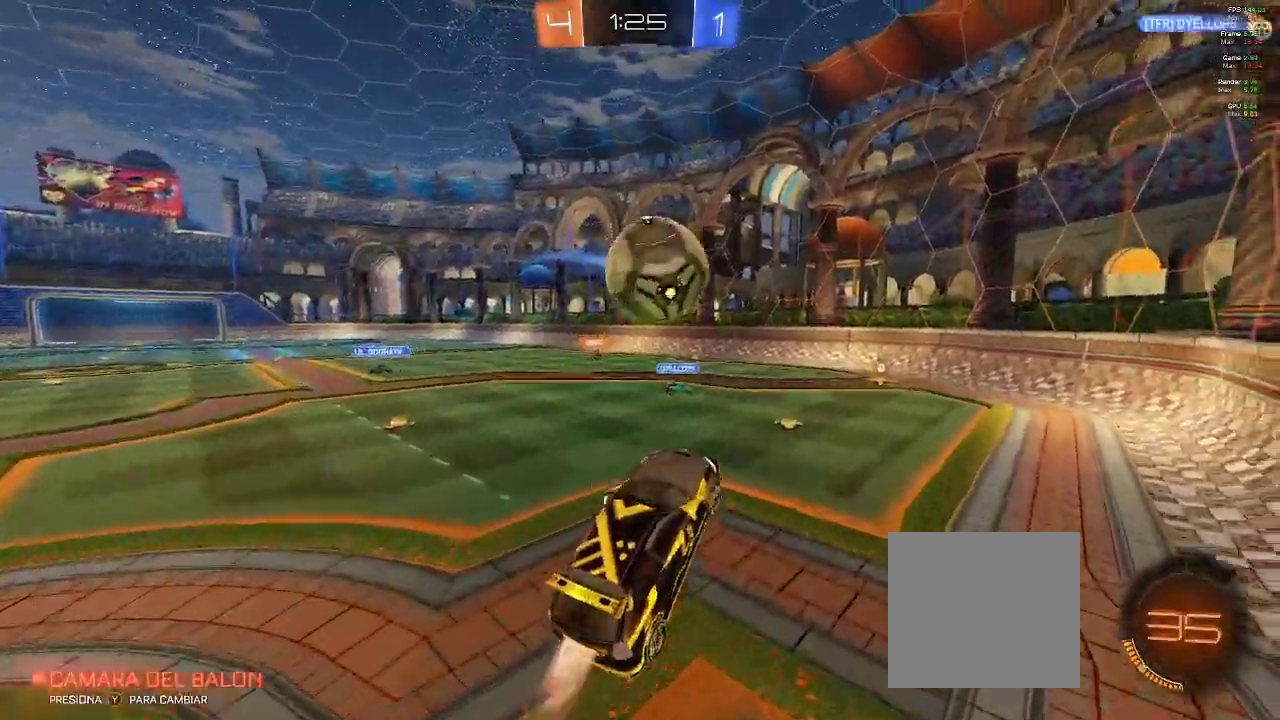
{"dt_ms": 500, "buttons": ["R2"], "left_stick": "up", "right_stick": "center", "events": [[133, "A", "down"], [267, "left_stick", "up-right"], [333, "A", "up"], [400, "B", "up"], [500, "left_stick", "up"]]}
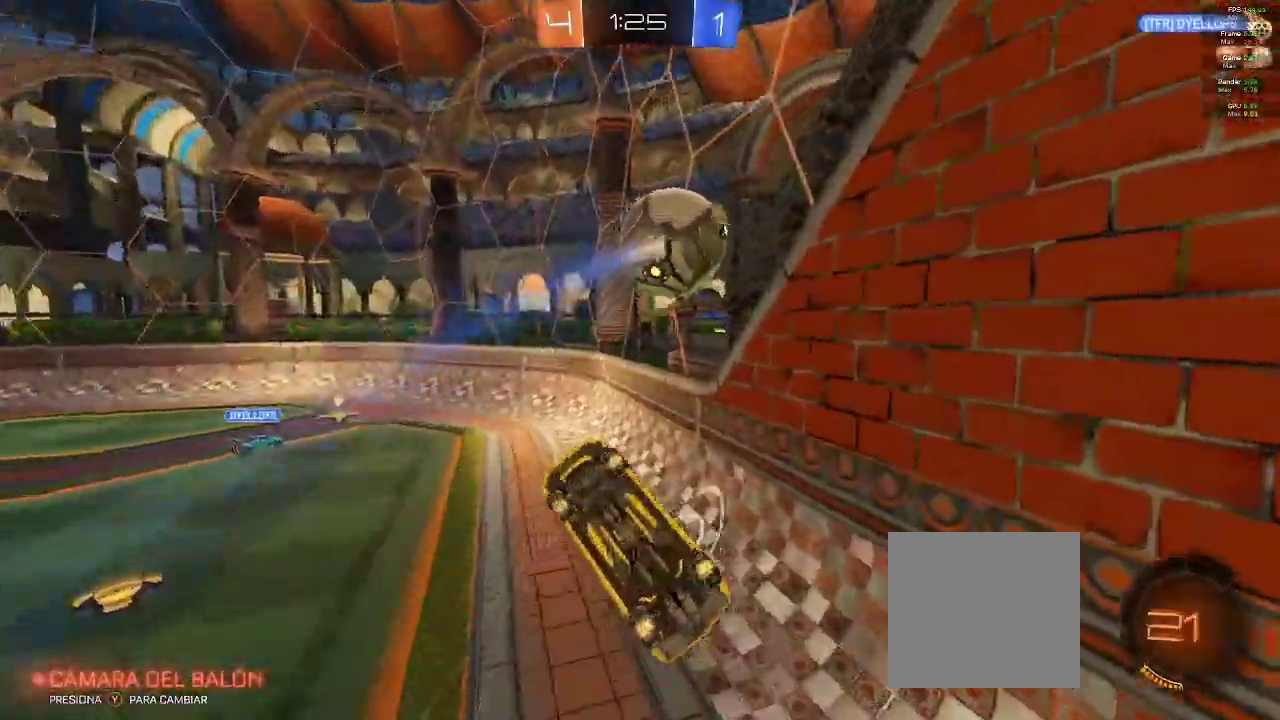
{"dt_ms": 500, "buttons": ["R2"], "left_stick": "left", "right_stick": "center", "events": [[233, "left_stick", "up-left"], [367, "left_stick", "left"]]}
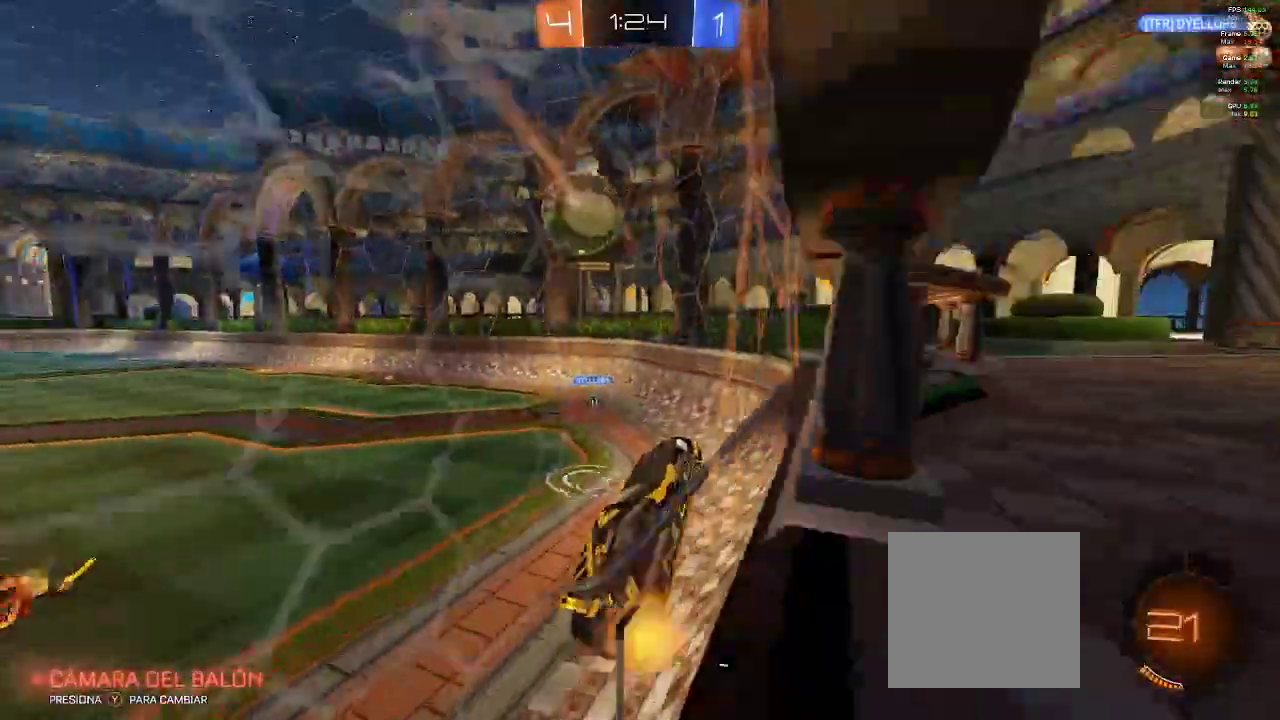
{"dt_ms": 500, "buttons": ["R2"], "left_stick": "left", "right_stick": "center"}
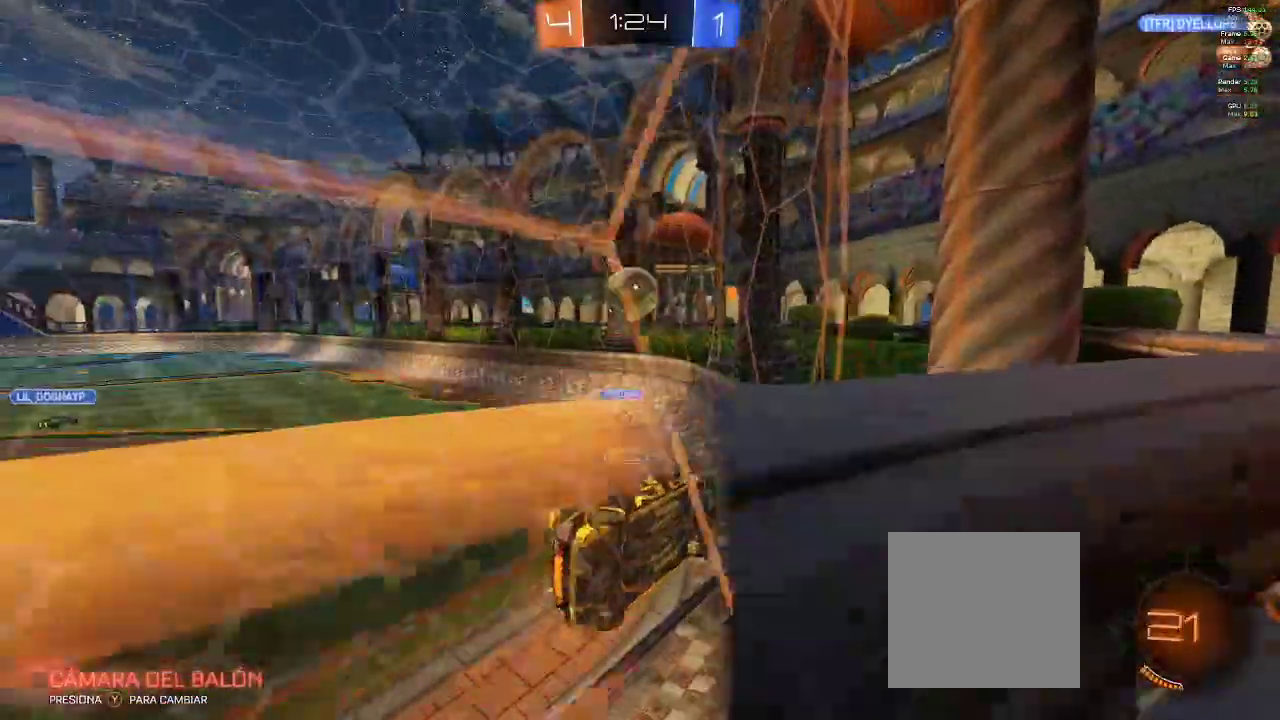
{"dt_ms": 500, "buttons": ["R2"], "left_stick": "center", "right_stick": "center", "events": [[400, "left_stick", "center"]]}
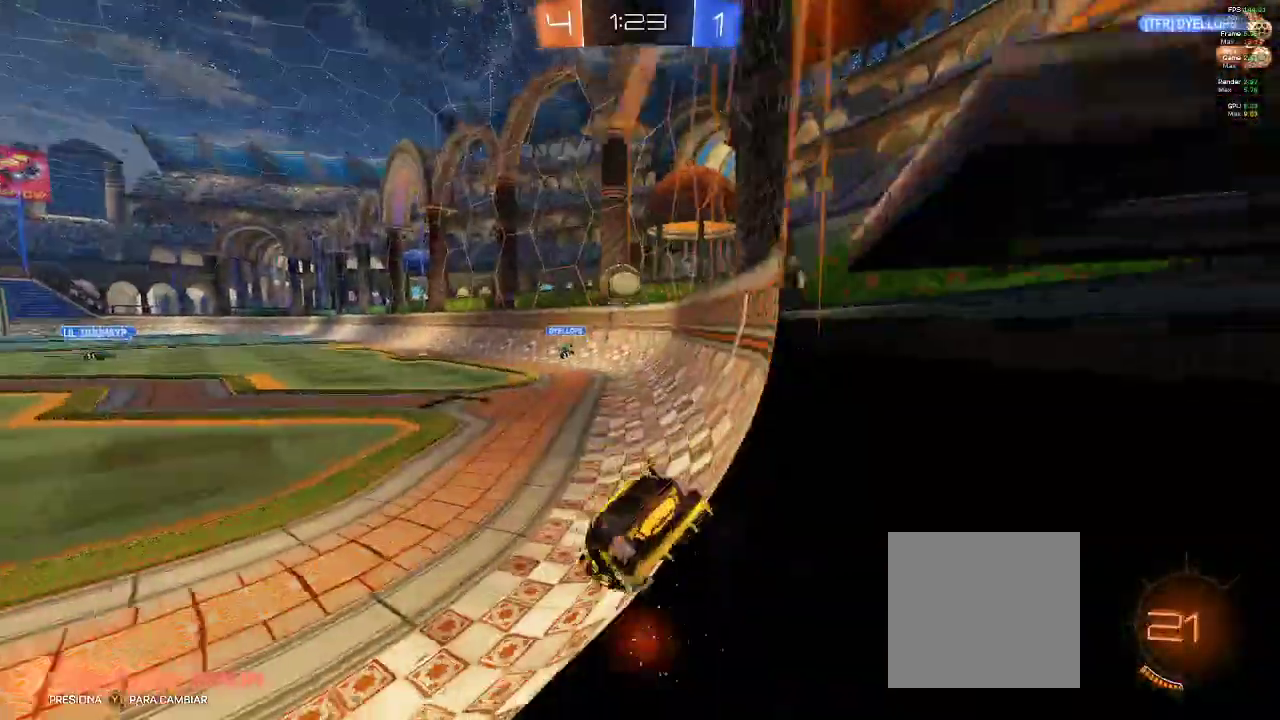
{"dt_ms": 500, "buttons": ["B", "R2"], "left_stick": "center", "right_stick": "center", "events": [[117, "B", "down"], [267, "B", "up"], [383, "left_stick", "right"], [483, "B", "down"], [500, "left_stick", "center"]]}
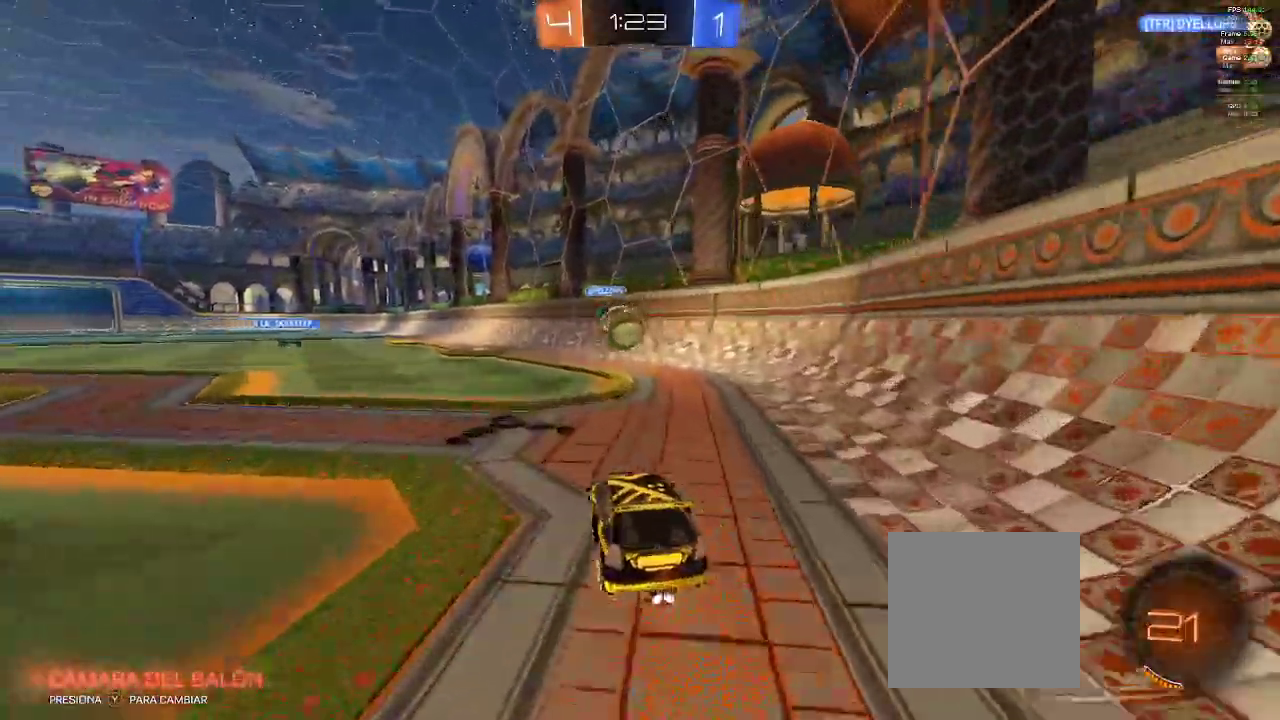
{"dt_ms": 500, "buttons": ["B", "R2"], "left_stick": "center", "right_stick": "center"}
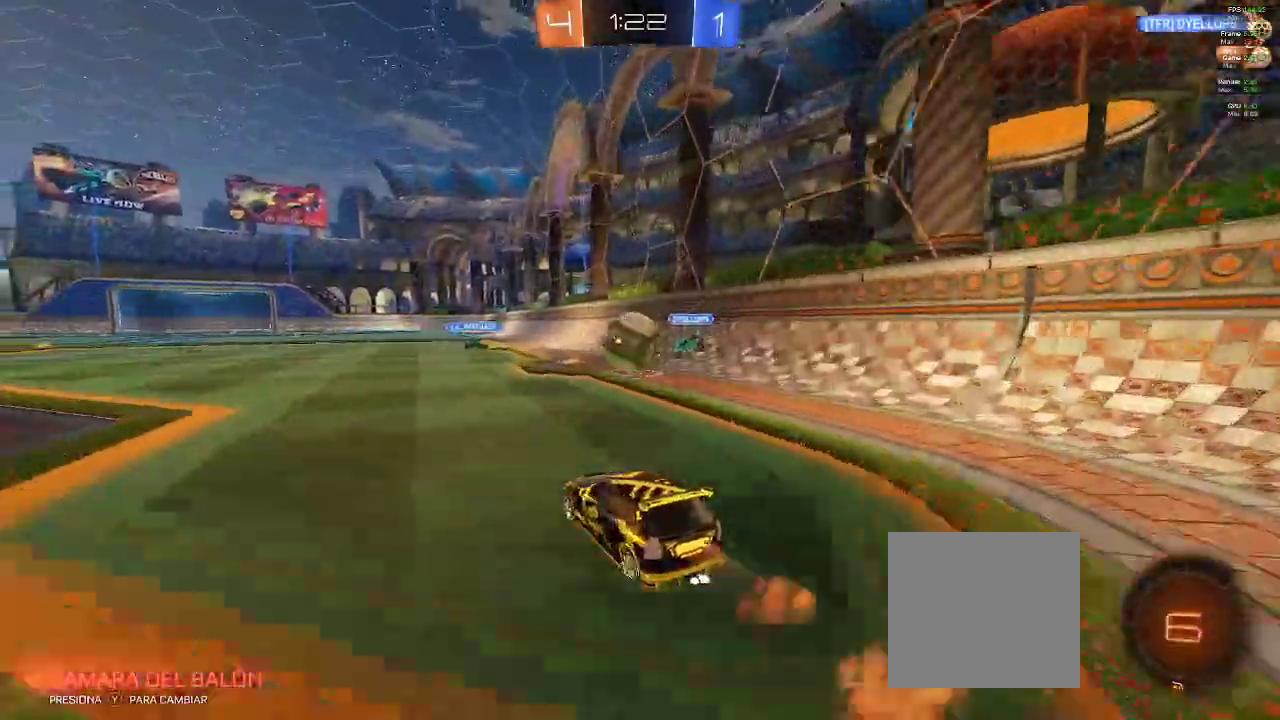
{"dt_ms": 500, "buttons": ["R2"], "left_stick": "up-right", "right_stick": "center", "events": [[133, "left_stick", "right"], [183, "B", "up"], [233, "left_stick", "center"], [267, "A", "down"], [283, "left_stick", "right"], [433, "A", "up"], [500, "left_stick", "up-right"]]}
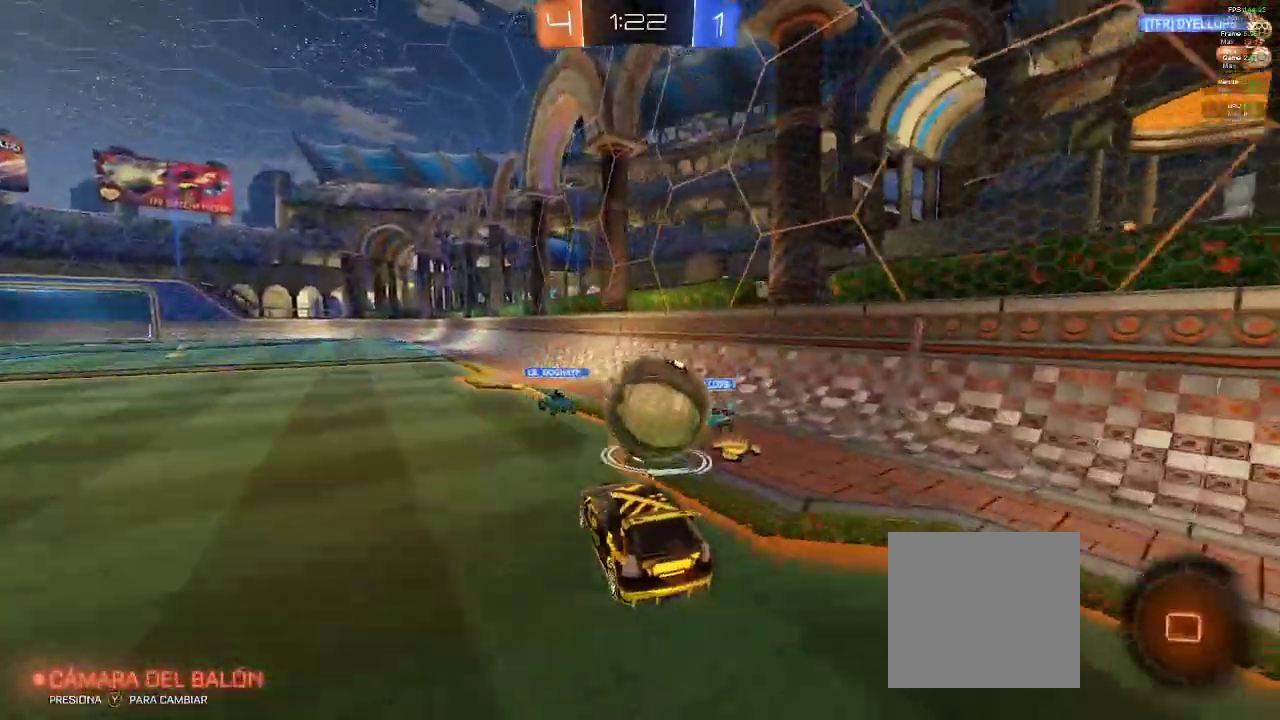
{"dt_ms": 500, "buttons": ["R2"], "left_stick": "up-right", "right_stick": "center", "events": [[50, "A", "down"], [367, "A", "up"]]}
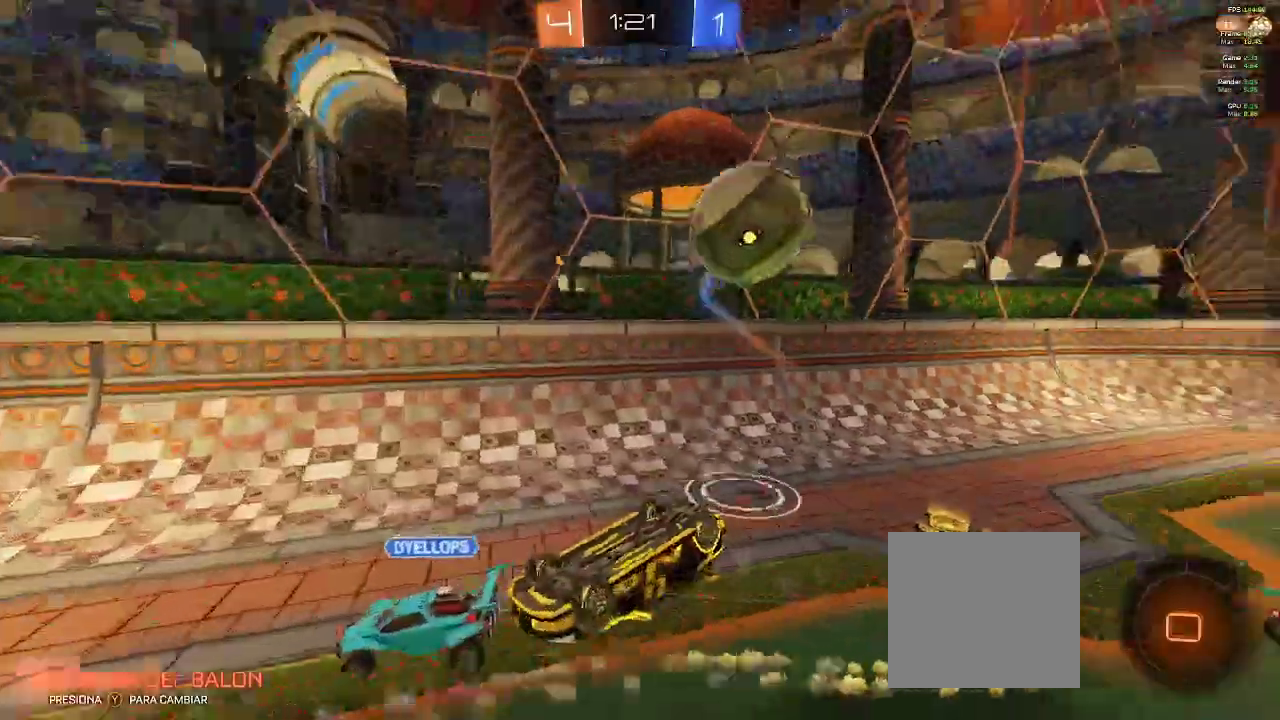
{"dt_ms": 500, "buttons": ["R2"], "left_stick": "center", "right_stick": "center"}
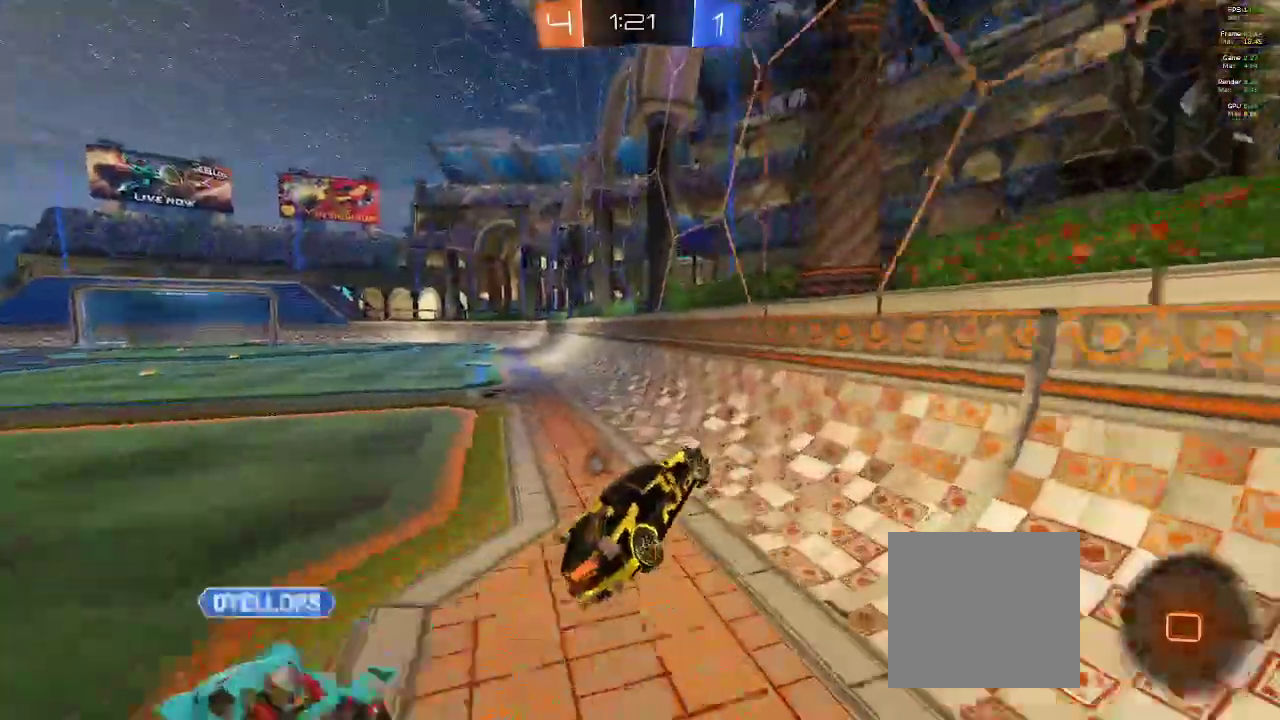
{"dt_ms": 500, "buttons": ["X", "R2"], "left_stick": "left", "right_stick": "center", "events": [[33, "left_stick", "left"], [433, "X", "down"]]}
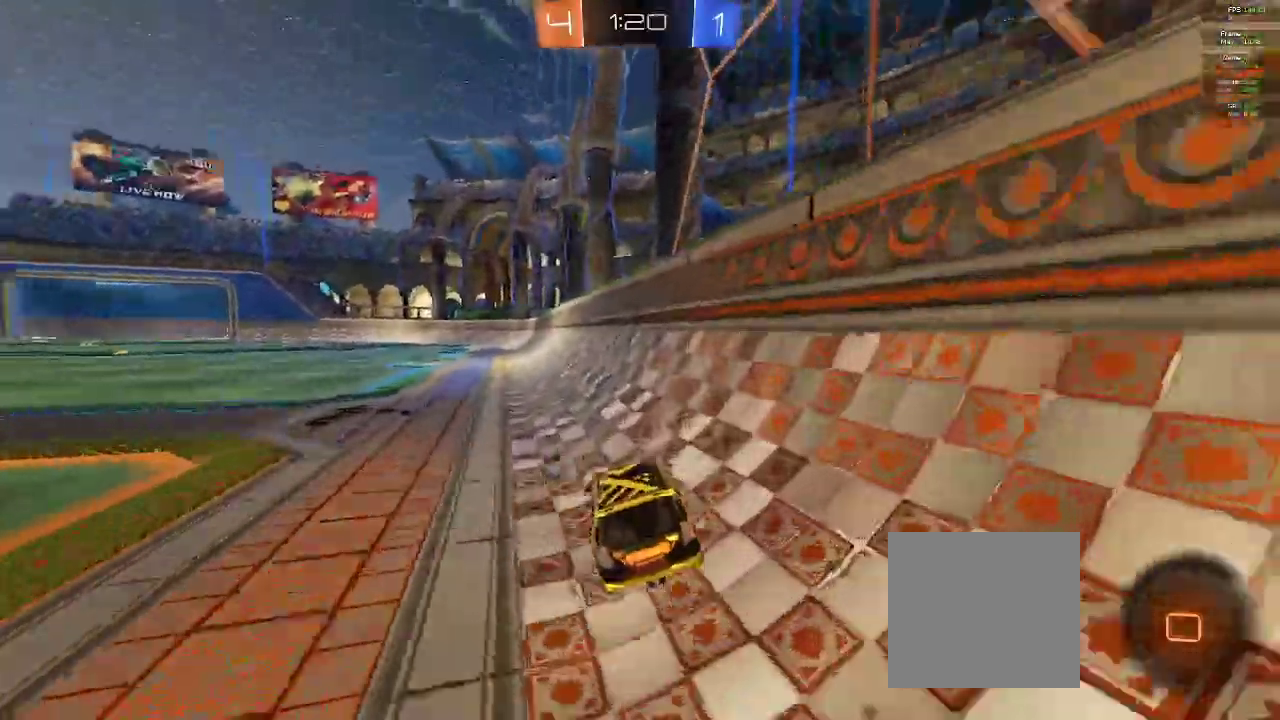
{"dt_ms": 500, "buttons": ["R2"], "left_stick": "left", "right_stick": "center"}
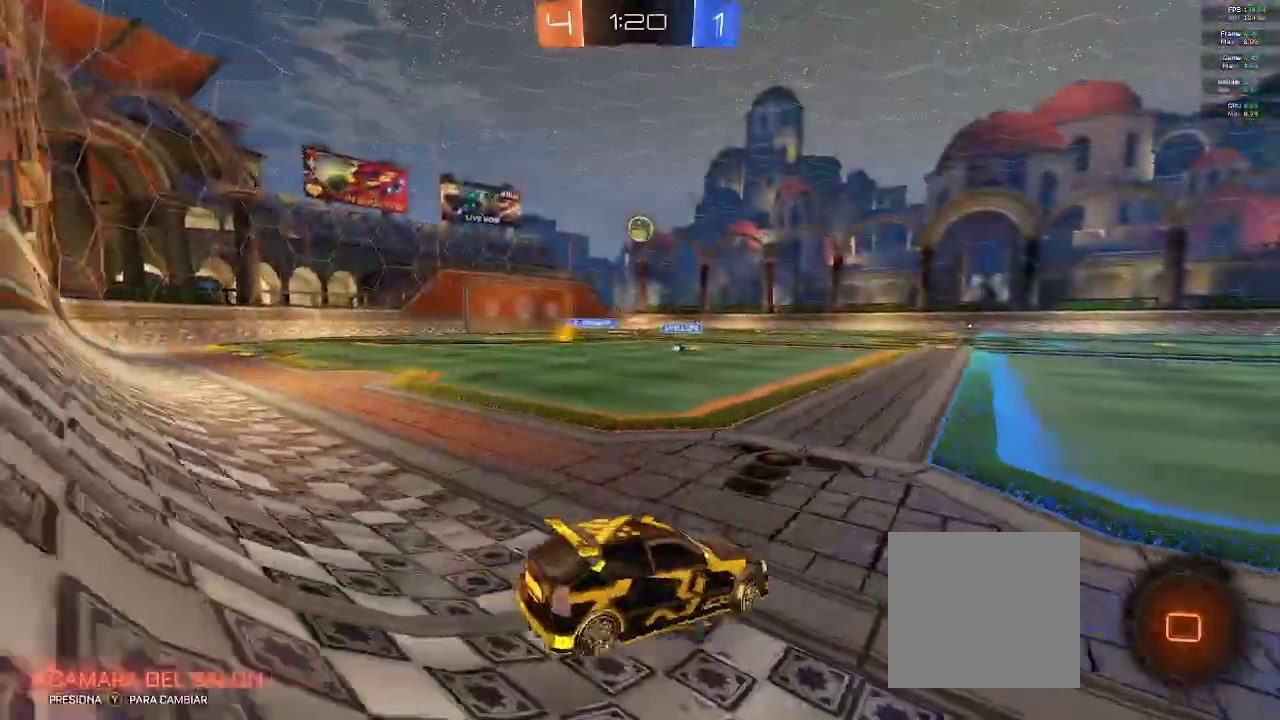
{"dt_ms": 500, "buttons": ["R2"], "left_stick": "left", "right_stick": "center", "events": [[67, "R2", "up"], [133, "R2", "down"]]}
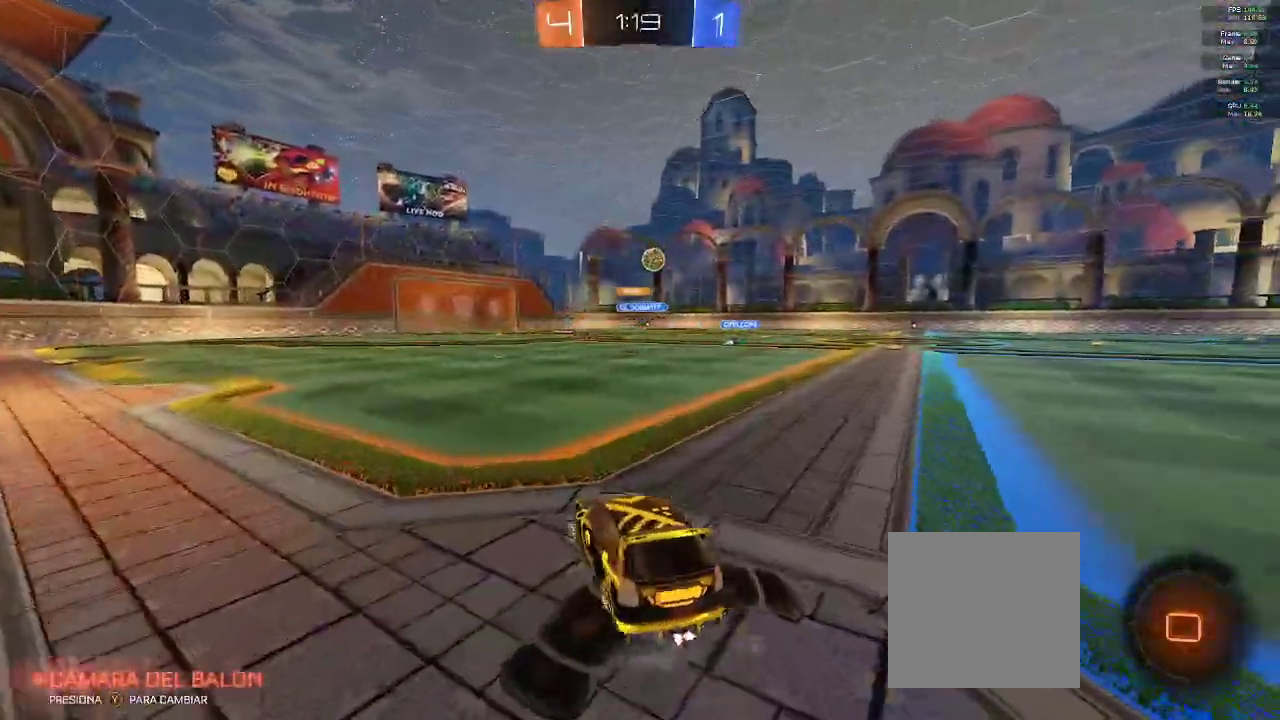
{"dt_ms": 500, "buttons": ["R2"], "left_stick": "up-right", "right_stick": "center", "events": [[83, "left_stick", "up"], [150, "left_stick", "up-right"]]}
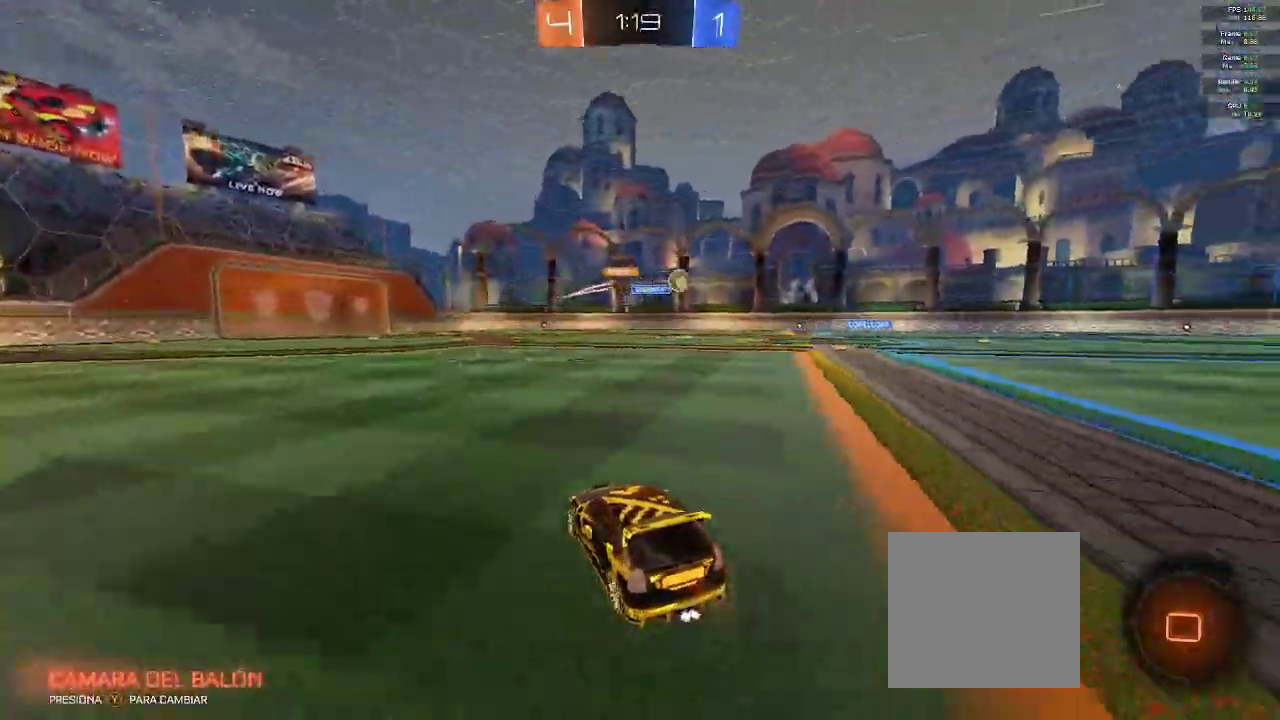
{"dt_ms": 500, "buttons": ["A", "R2"], "left_stick": "up-left", "right_stick": "center", "events": [[233, "left_stick", "up"], [383, "left_stick", "up-left"], [500, "A", "down"]]}
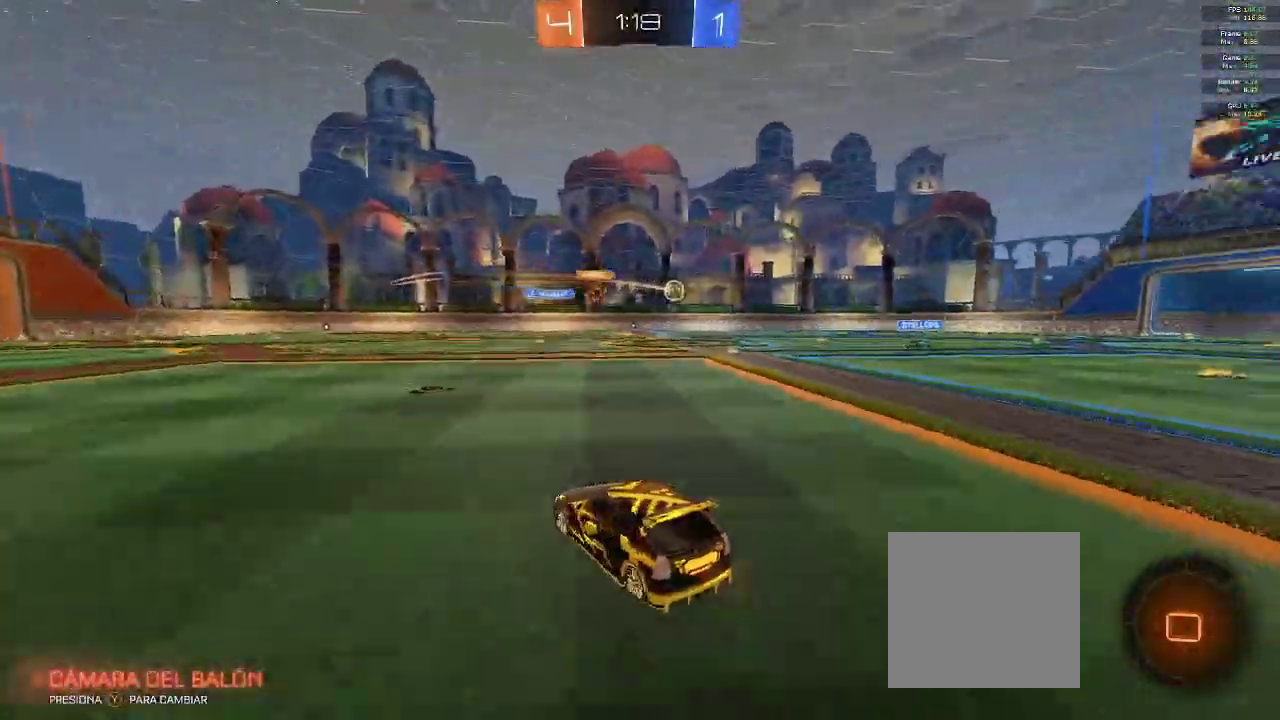
{"dt_ms": 1000, "buttons": ["R2"], "left_stick": "center", "right_stick": "center"}
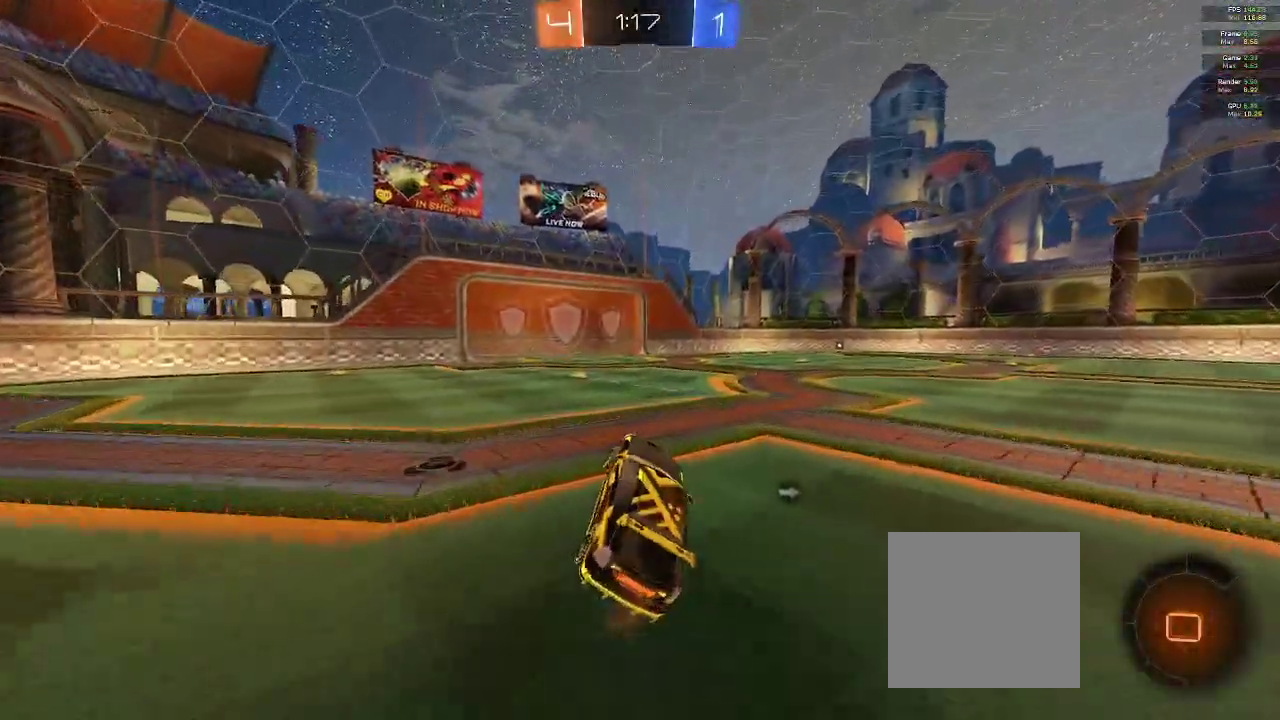
{"dt_ms": 1000, "buttons": ["R2"], "left_stick": "right", "right_stick": "center"}
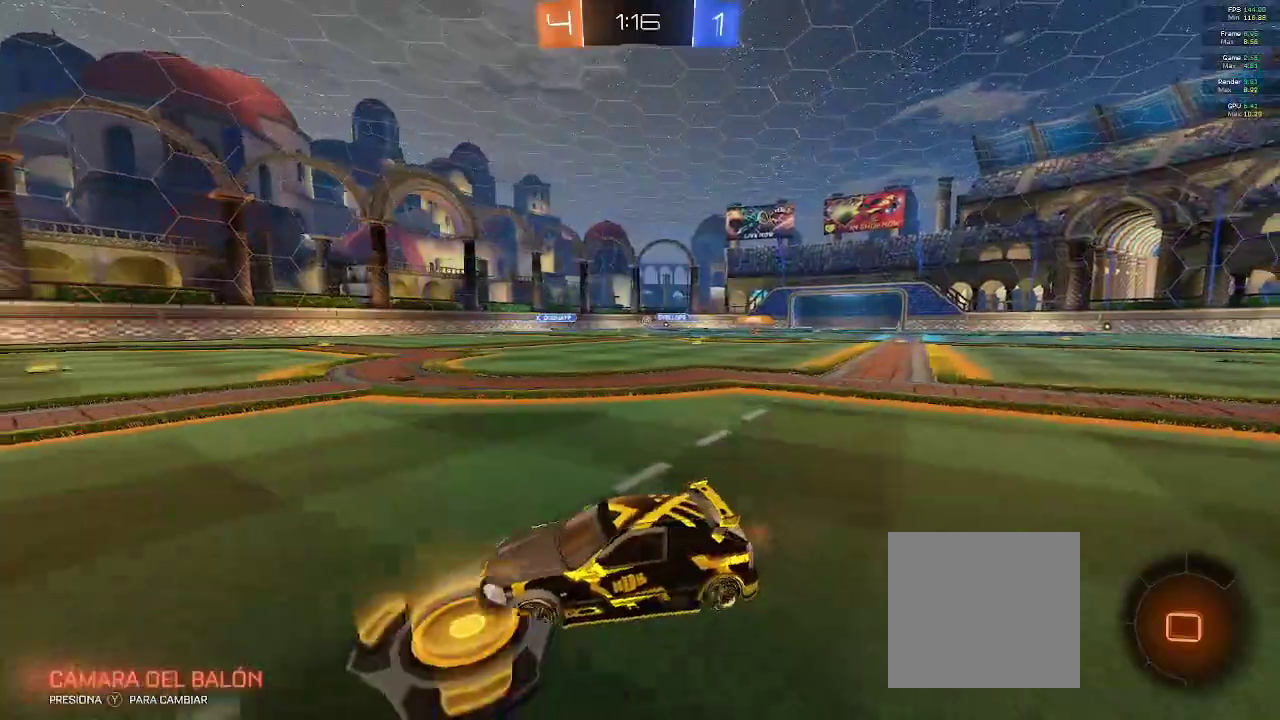
{"dt_ms": 500, "buttons": ["B", "R2"], "left_stick": "center", "right_stick": "center", "events": [[133, "B", "down"], [200, "left_stick", "up-right"], [250, "Y", "down"], [317, "left_stick", "center"], [350, "Y", "up"]]}
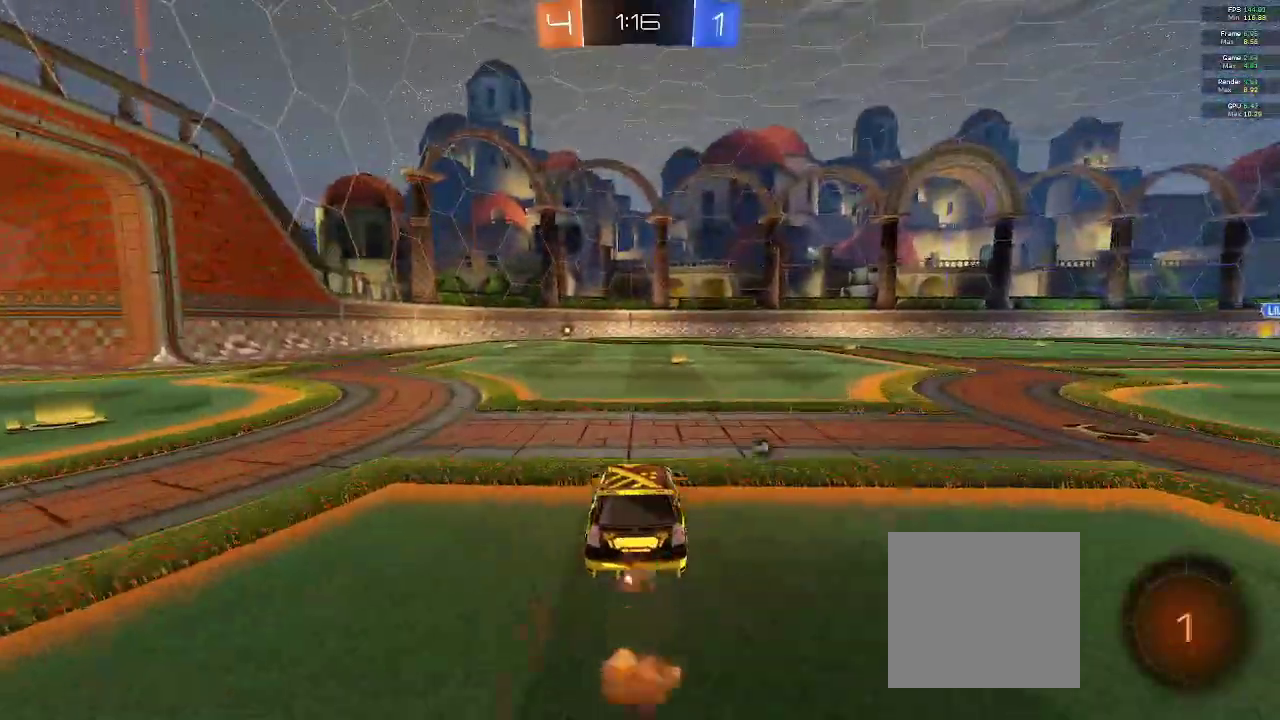
{"dt_ms": 500, "buttons": ["B", "Y", "R2"], "left_stick": "center", "right_stick": "center", "events": [[67, "left_stick", "left"], [283, "left_stick", "center"], [467, "Y", "down"]]}
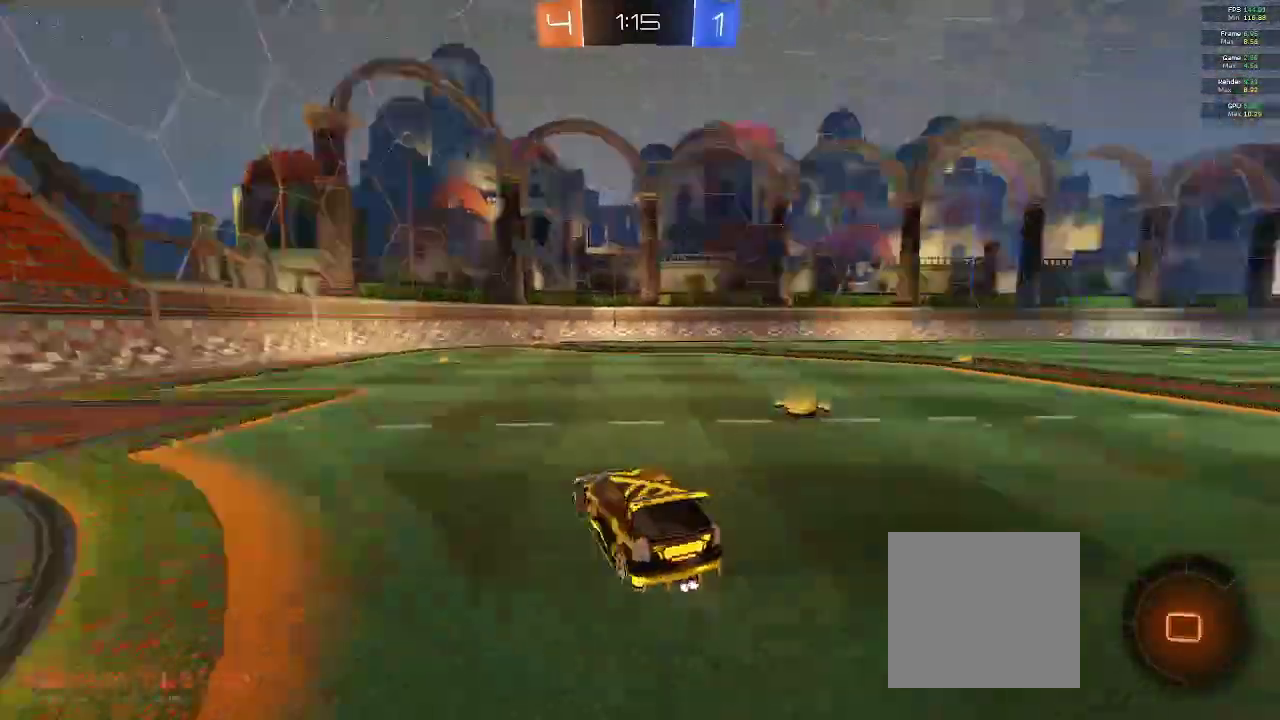
{"dt_ms": 500, "buttons": ["B", "R2"], "left_stick": "center", "right_stick": "center", "events": [[67, "Y", "up"], [183, "left_stick", "left"], [283, "left_stick", "center"]]}
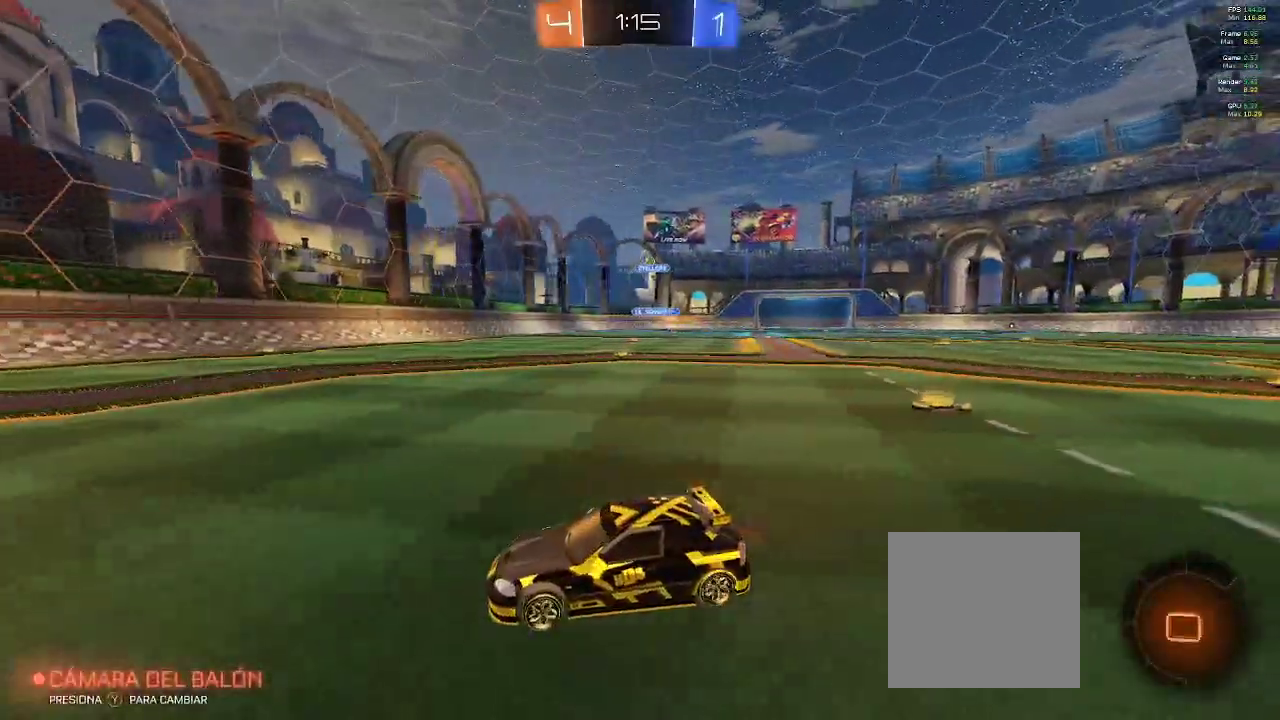
{"dt_ms": 500, "buttons": ["B", "R2"], "left_stick": "center", "right_stick": "center", "events": [[100, "left_stick", "right"], [233, "Y", "down"], [250, "left_stick", "center"], [283, "Y", "up"]]}
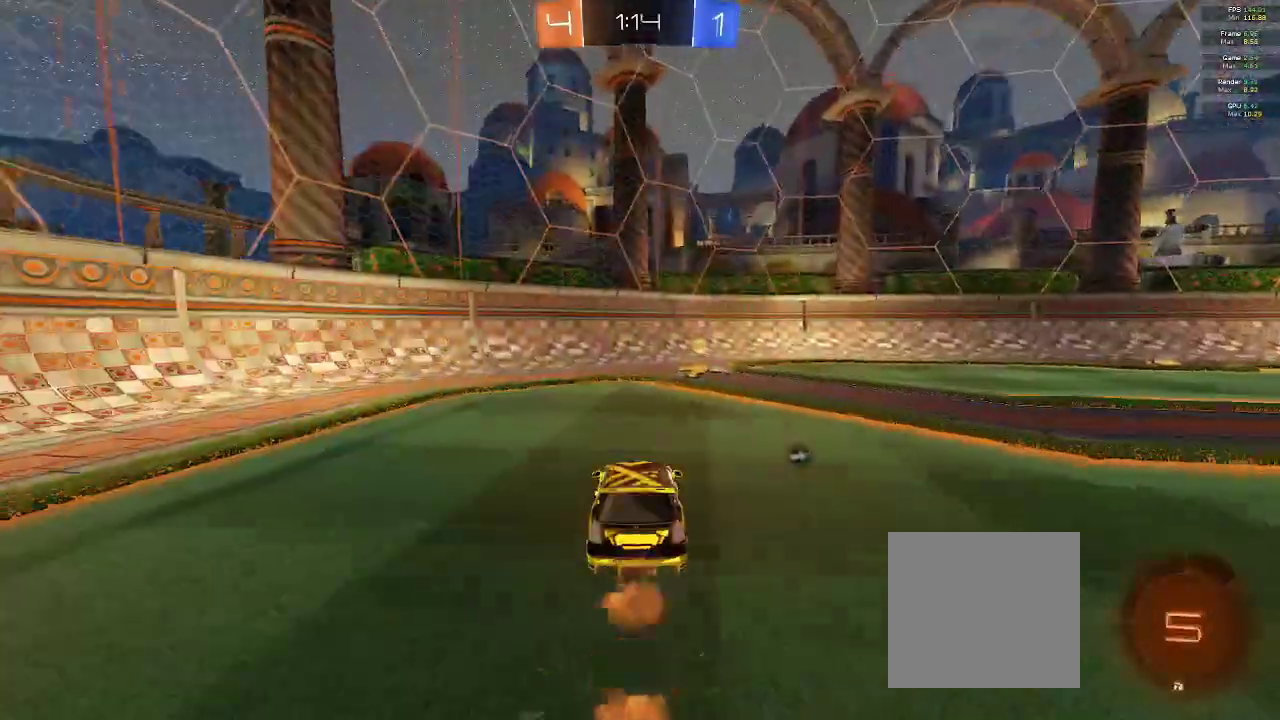
{"dt_ms": 500, "buttons": ["R2"], "left_stick": "right", "right_stick": "center", "events": [[117, "left_stick", "right"], [133, "Y", "down"], [233, "Y", "up"], [267, "B", "up"], [350, "X", "down"], [467, "X", "up"]]}
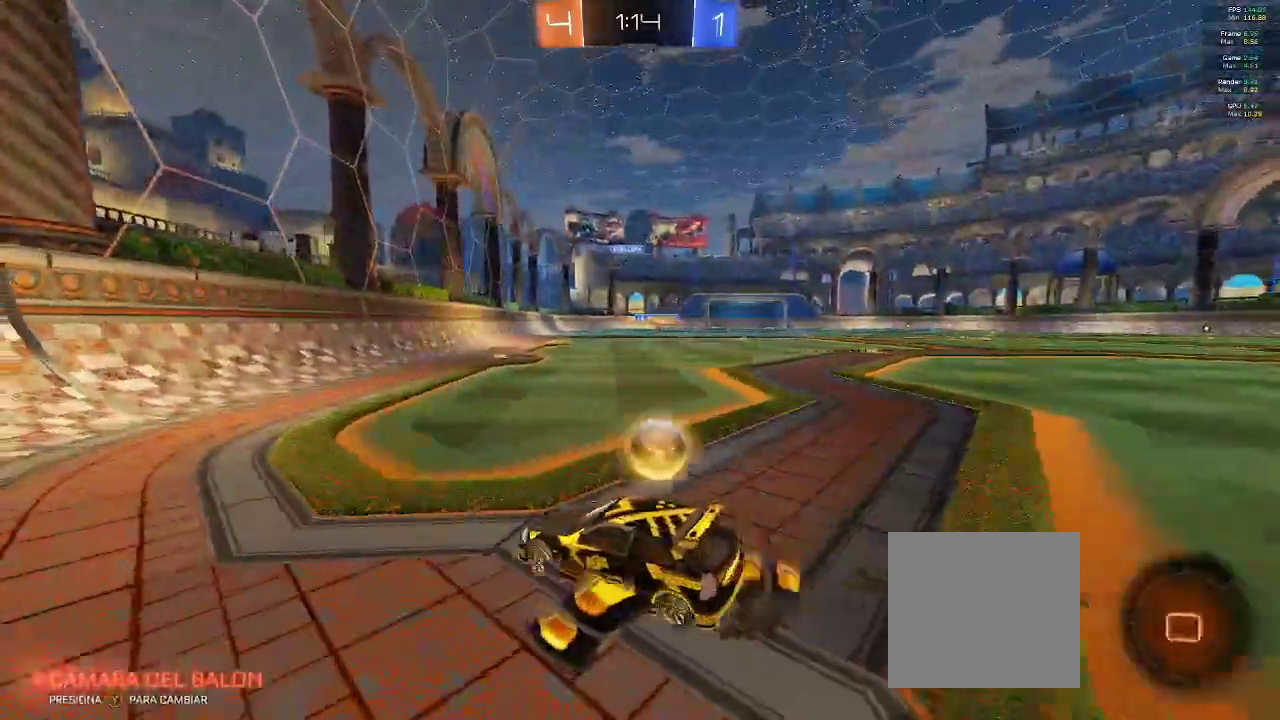
{"dt_ms": 500, "buttons": ["B", "R2"], "left_stick": "right", "right_stick": "center", "events": [[450, "B", "down"]]}
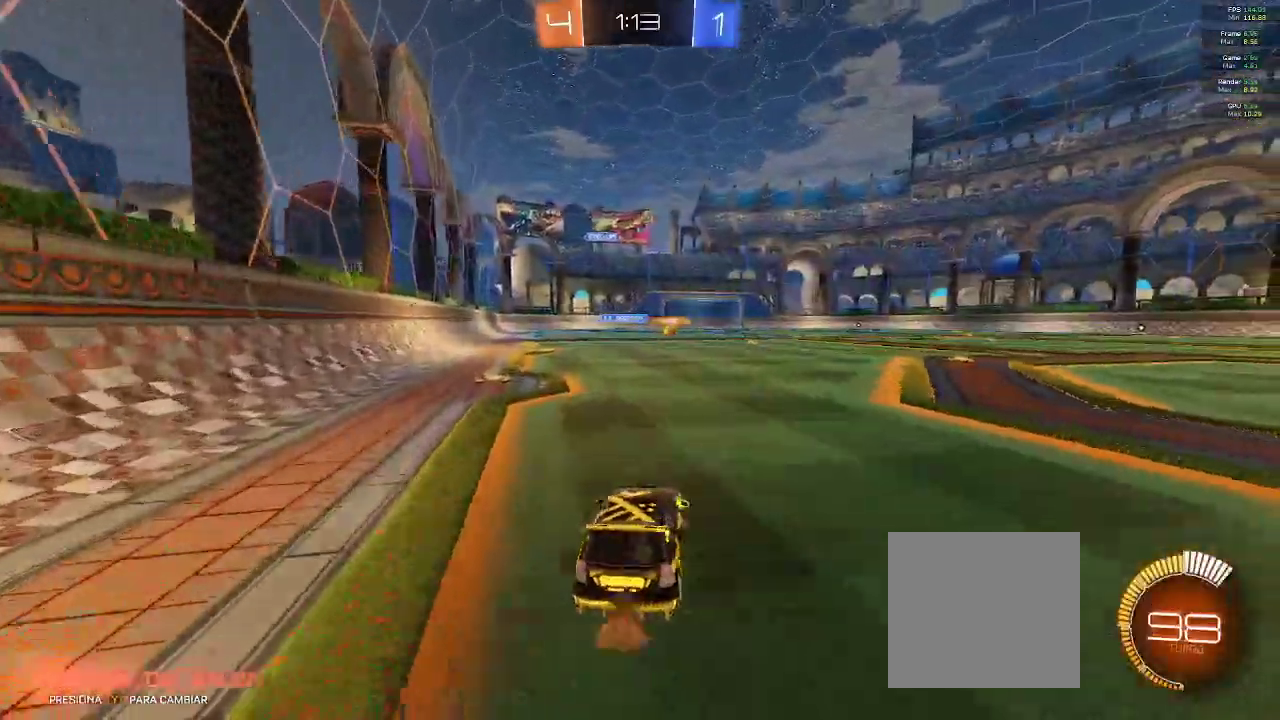
{"dt_ms": 500, "buttons": ["A", "B", "L1", "R2"], "left_stick": "up-right", "right_stick": "center", "events": [[150, "left_stick", "up-right"], [317, "L1", "down"], [433, "A", "down"]]}
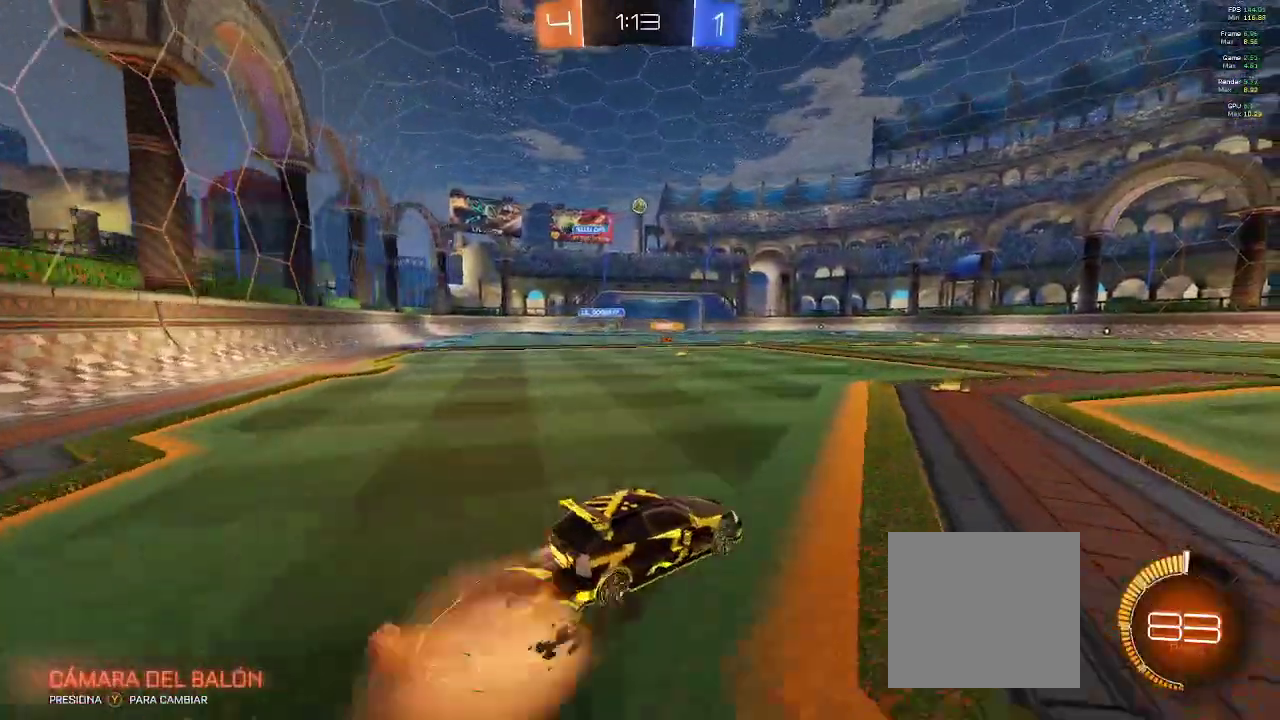
{"dt_ms": 500, "buttons": [], "left_stick": "center", "right_stick": "center", "events": [[33, "A", "up"], [100, "A", "down"], [183, "A", "up"], [217, "B", "up"], [250, "L1", "up"], [333, "left_stick", "center"], [433, "R2", "up"]]}
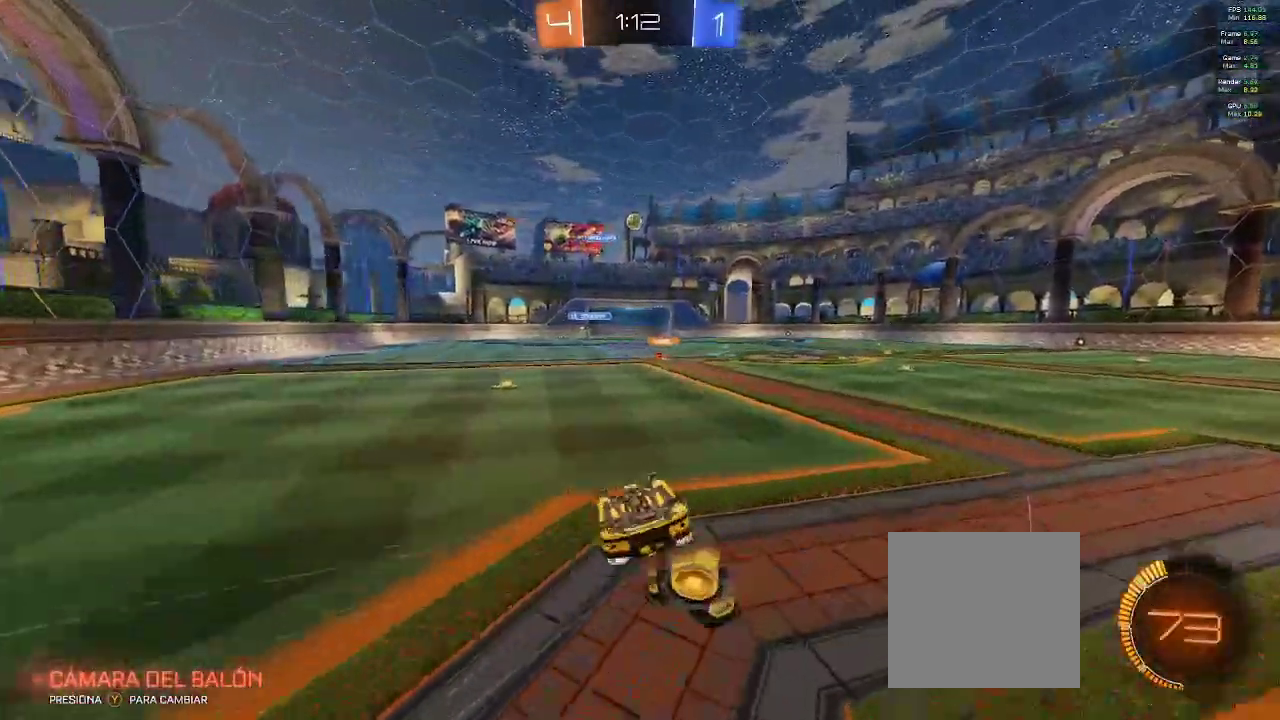
{"dt_ms": 500, "buttons": [], "left_stick": "center", "right_stick": "center", "events": []}
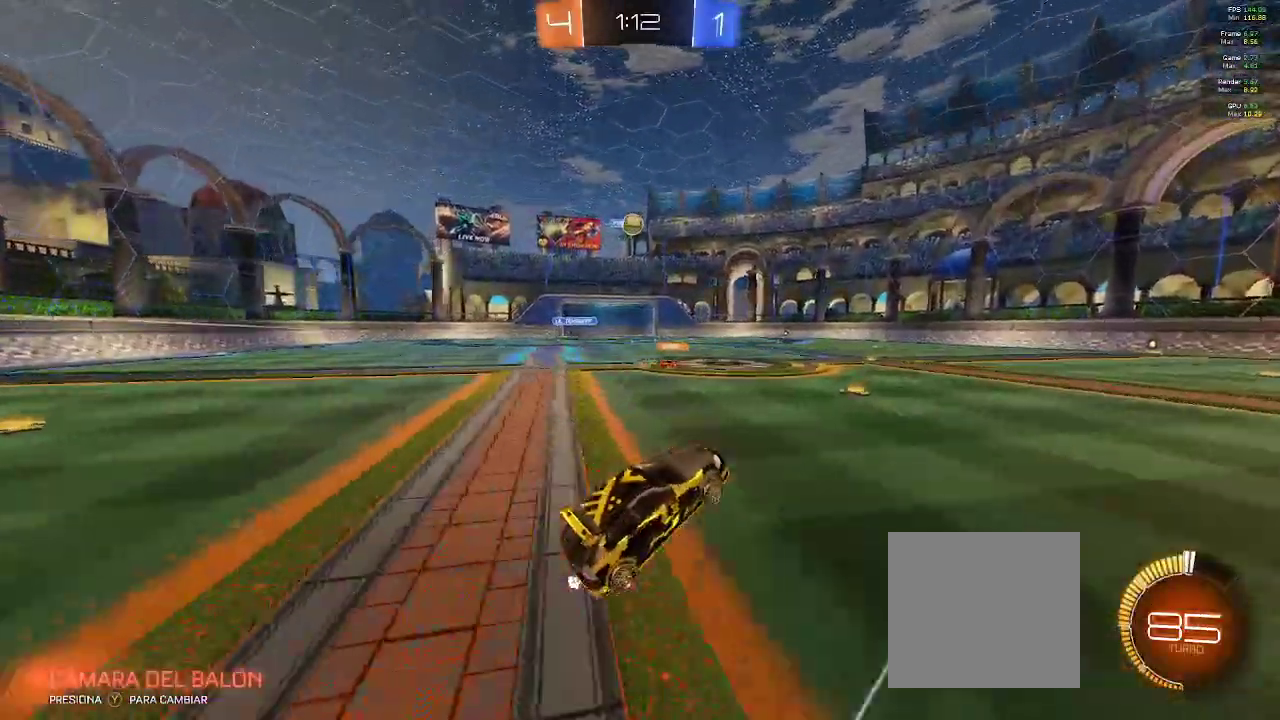
{"dt_ms": 500, "buttons": [], "left_stick": "down-right", "right_stick": "center", "events": [[33, "left_stick", "down-right"], [100, "L2", "down"], [350, "L2", "up"]]}
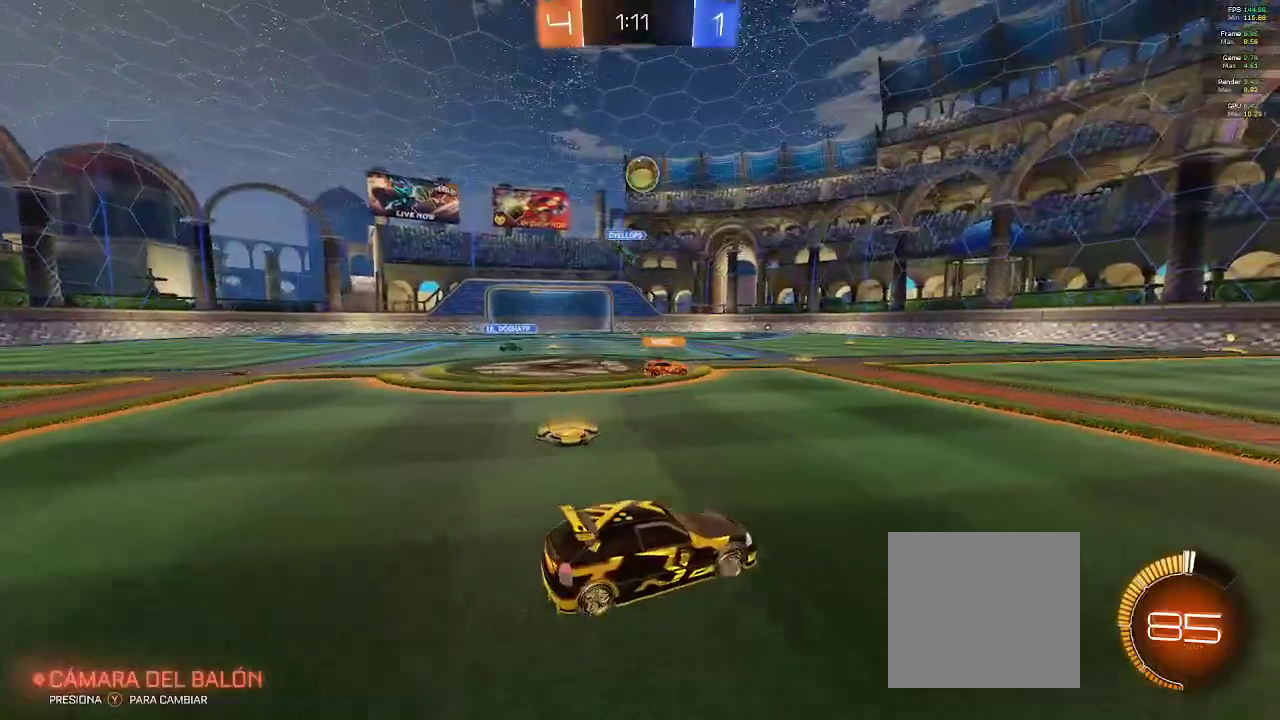
{"dt_ms": 500, "buttons": ["B", "R2"], "left_stick": "left", "right_stick": "center", "events": [[150, "R2", "down"], [233, "left_stick", "left"], [317, "B", "down"]]}
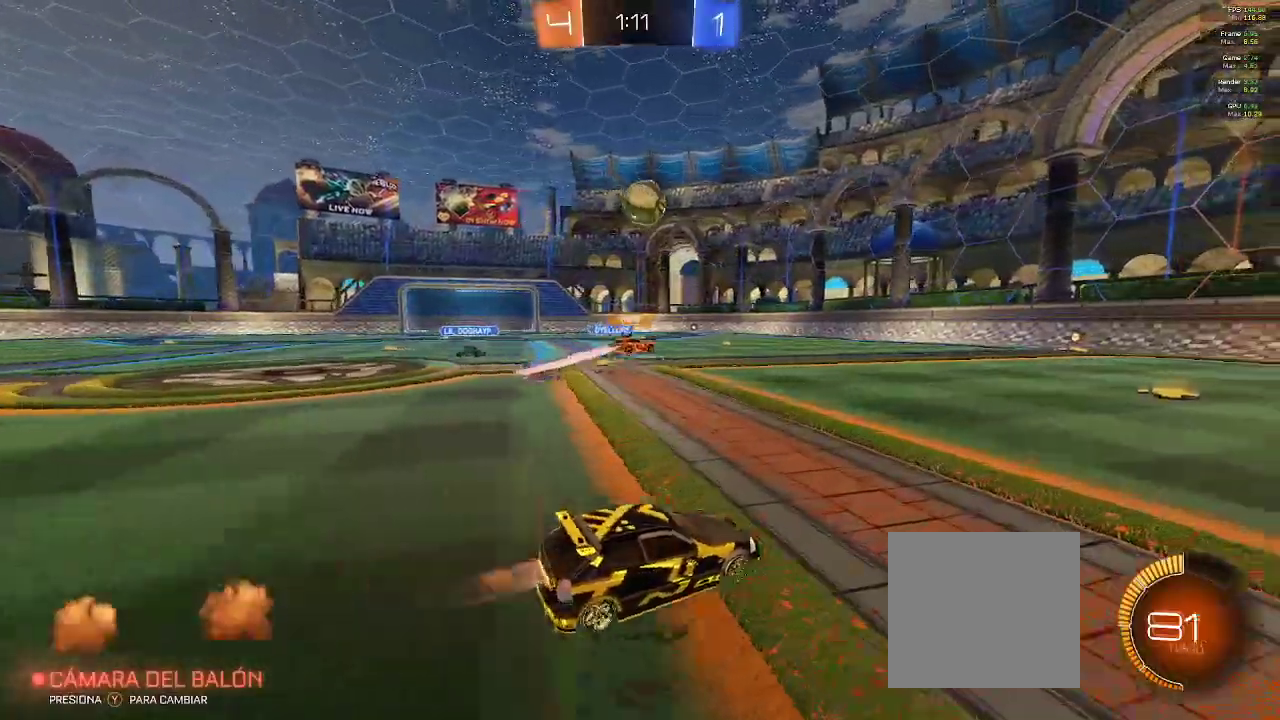
{"dt_ms": 500, "buttons": ["R2"], "left_stick": "right", "right_stick": "center", "events": [[17, "left_stick", "center"], [167, "left_stick", "right"], [183, "B", "up"], [283, "R2", "up"], [483, "R2", "down"]]}
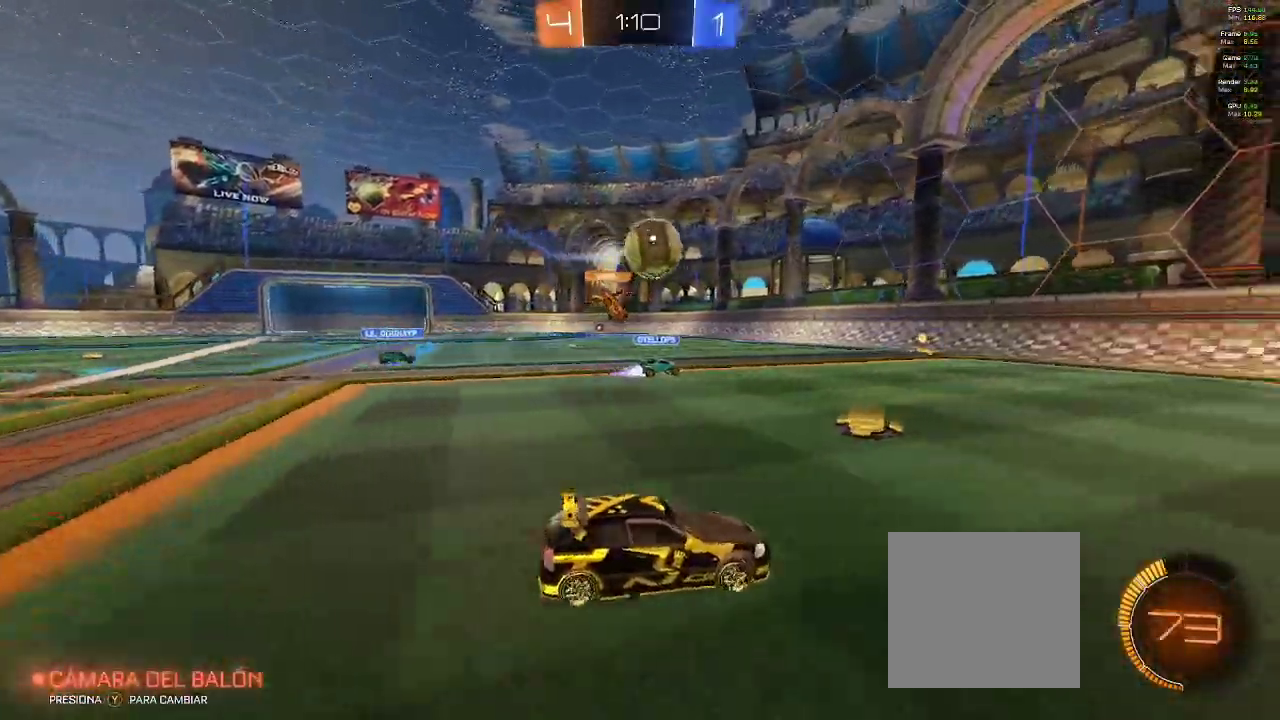
{"dt_ms": 500, "buttons": ["R2"], "left_stick": "down-left", "right_stick": "center", "events": [[117, "left_stick", "center"], [167, "left_stick", "down-left"], [283, "R2", "up"], [350, "R2", "down"], [350, "X", "down"], [467, "X", "up"]]}